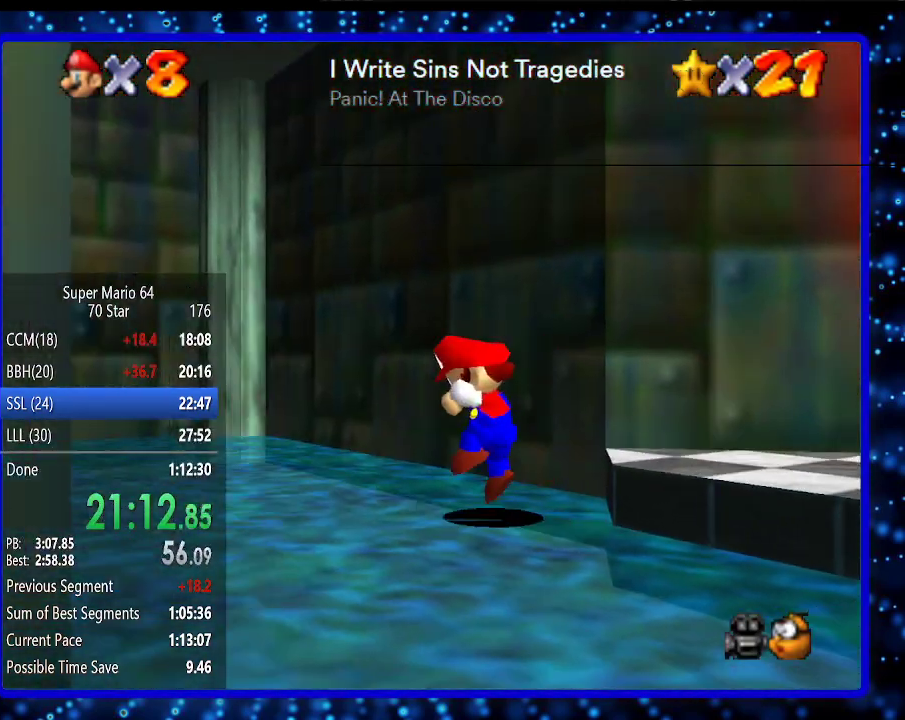
Gameplay with a controller (Nintendo layout); each line is a JSON object with the inputs held at the frame after it. "events" lists button and stick changes between this image and that frame as [ms after this image, input, new state], when the widget could be followed in between. Not read: L3 R3.
{"buttons": [], "left_stick": "up-left", "events": [[217, "left_stick", "up-left"]]}
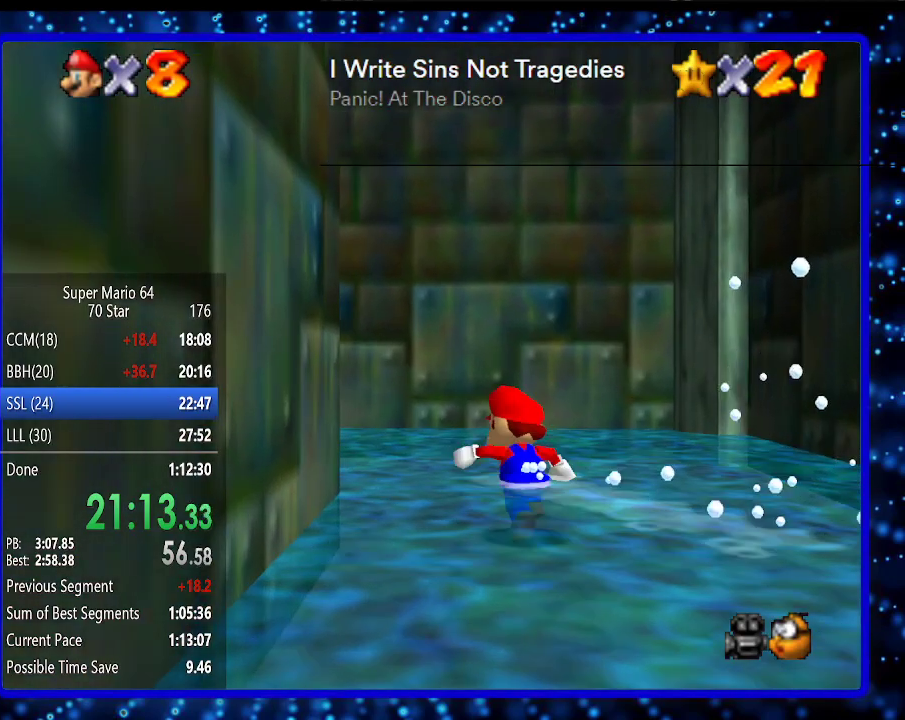
{"buttons": [], "left_stick": "up-left", "events": [[33, "left_stick", "up"], [283, "left_stick", "up-left"]]}
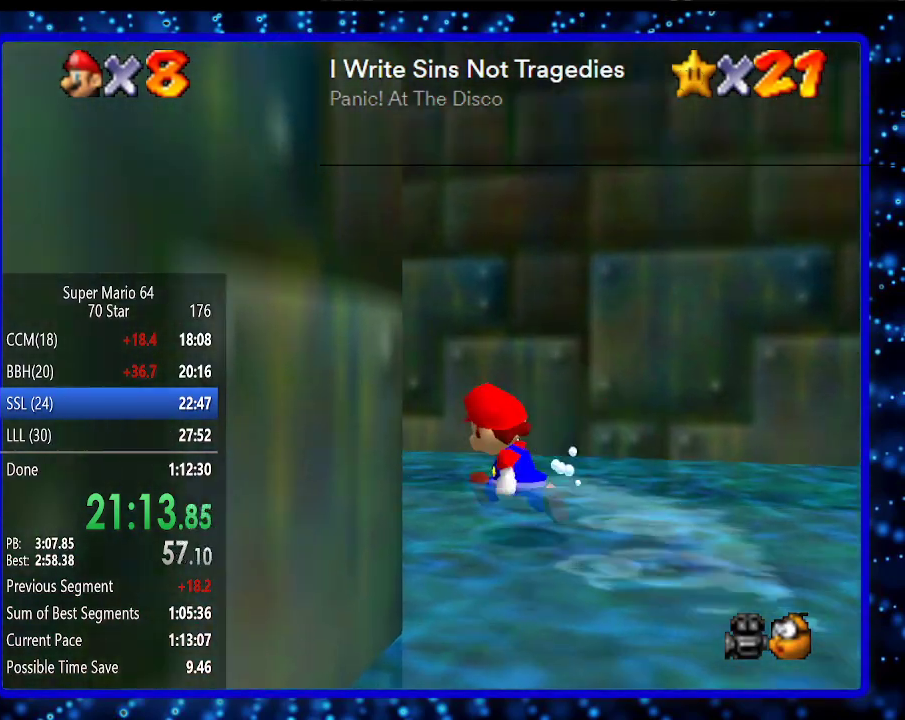
{"buttons": [], "left_stick": "up-left", "events": [[183, "A", "down"], [217, "A", "up"], [350, "B", "down"], [433, "B", "up"]]}
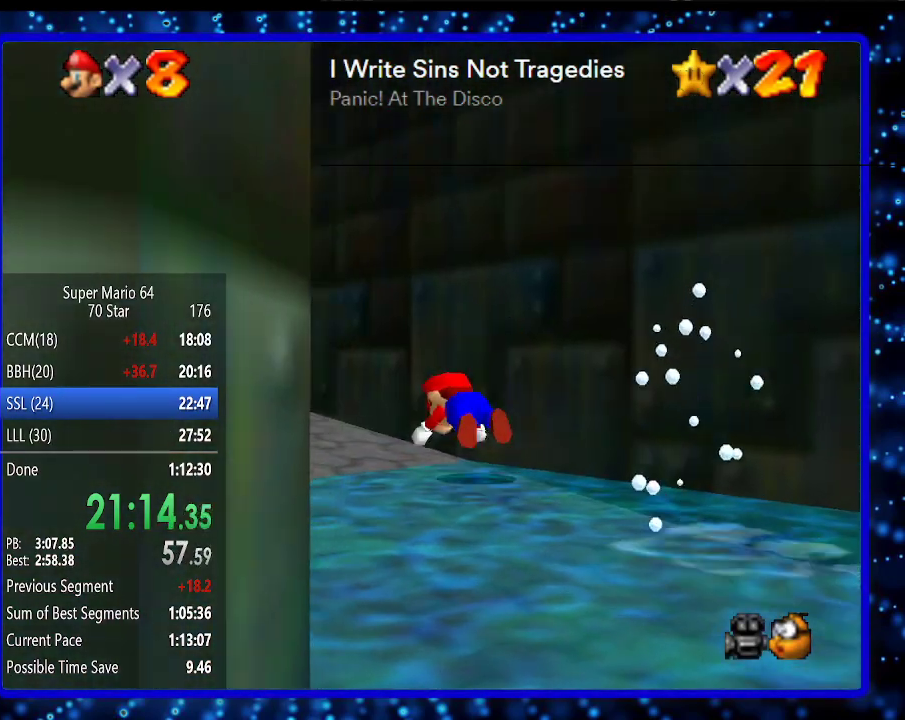
{"buttons": [], "left_stick": "up-left", "events": [[133, "B", "down"], [150, "A", "down"], [250, "A", "up"], [250, "B", "up"]]}
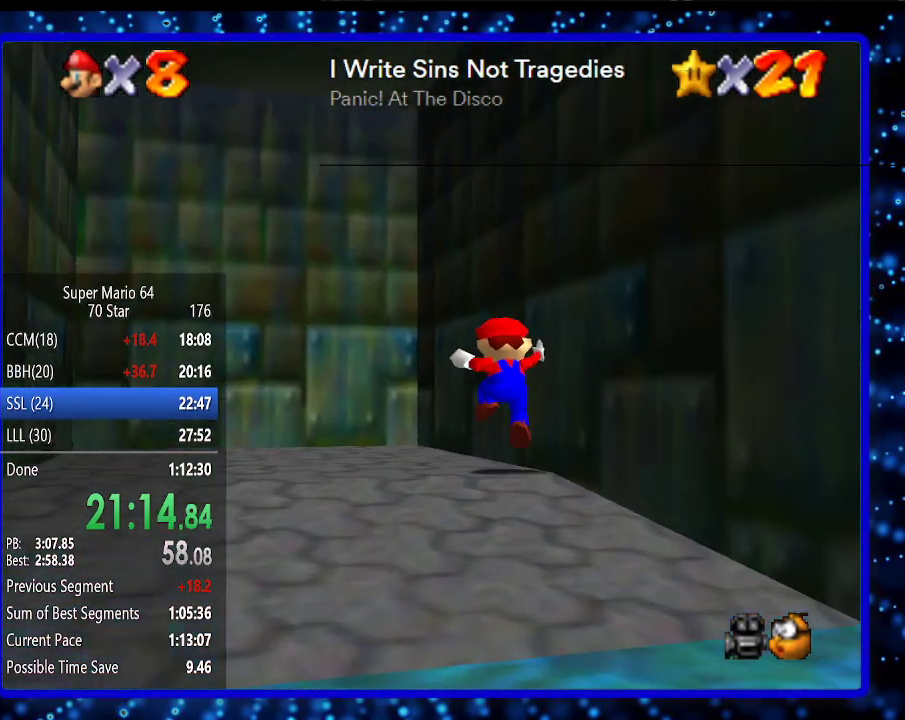
{"buttons": [], "left_stick": "up-left", "events": [[183, "A", "down"], [250, "B", "down"], [383, "A", "up"], [383, "B", "up"]]}
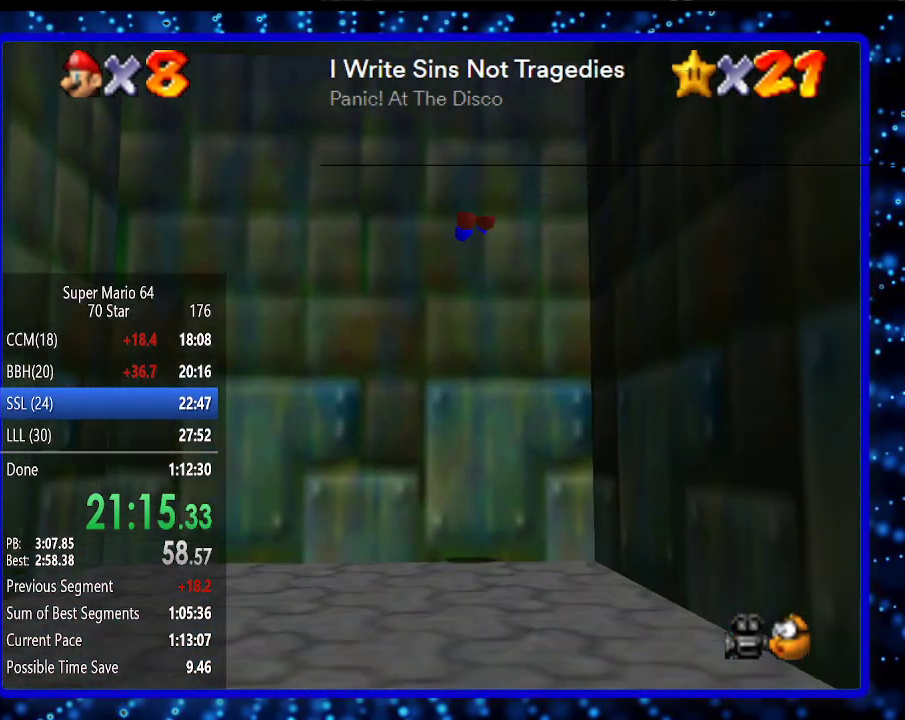
{"buttons": ["A"], "left_stick": "center", "events": [[33, "A", "down"], [133, "A", "up"], [183, "A", "down"], [250, "A", "up"], [250, "left_stick", "center"], [317, "A", "down"], [400, "A", "up"], [467, "A", "down"]]}
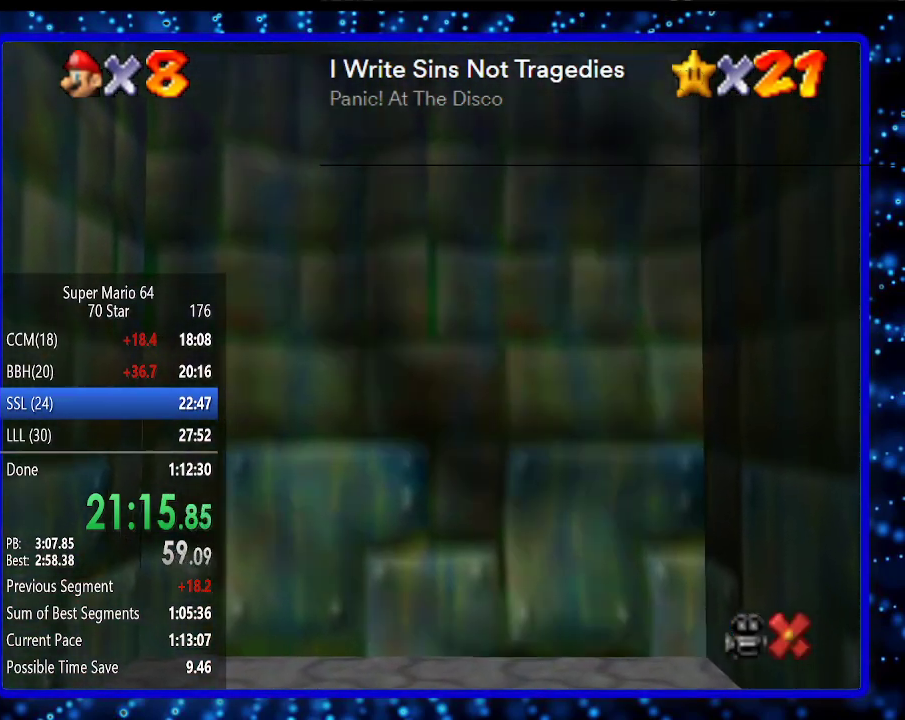
{"buttons": [], "left_stick": "center", "events": [[33, "A", "up"], [133, "A", "down"], [183, "A", "up"], [250, "A", "down"], [317, "A", "up"], [433, "A", "down"], [483, "A", "up"]]}
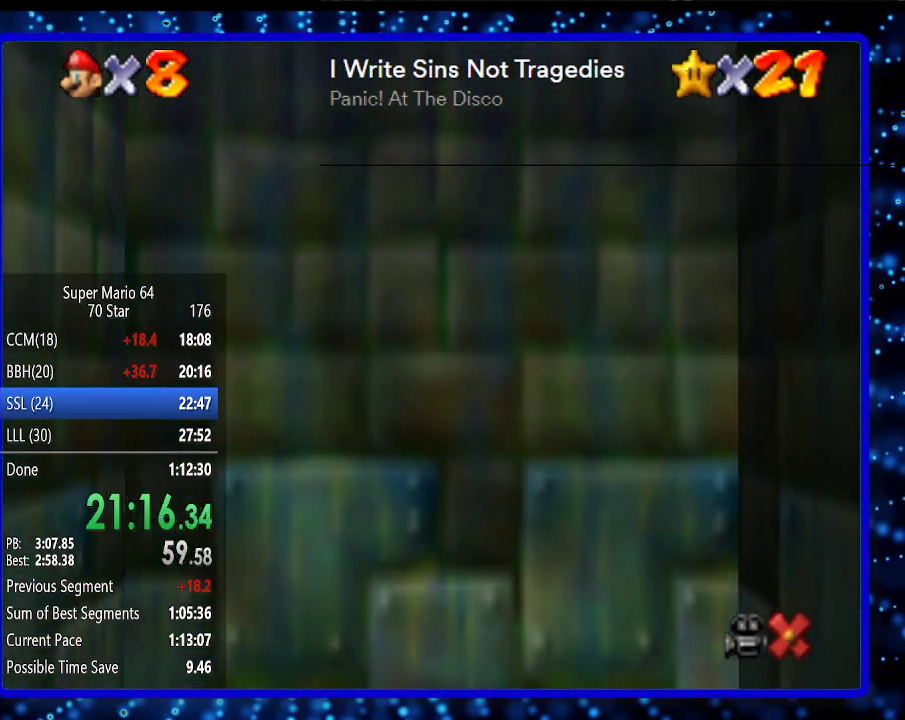
{"buttons": [], "left_stick": "center", "events": [[117, "A", "down"], [183, "A", "up"], [233, "A", "down"], [333, "A", "up"], [400, "A", "down"], [483, "A", "up"]]}
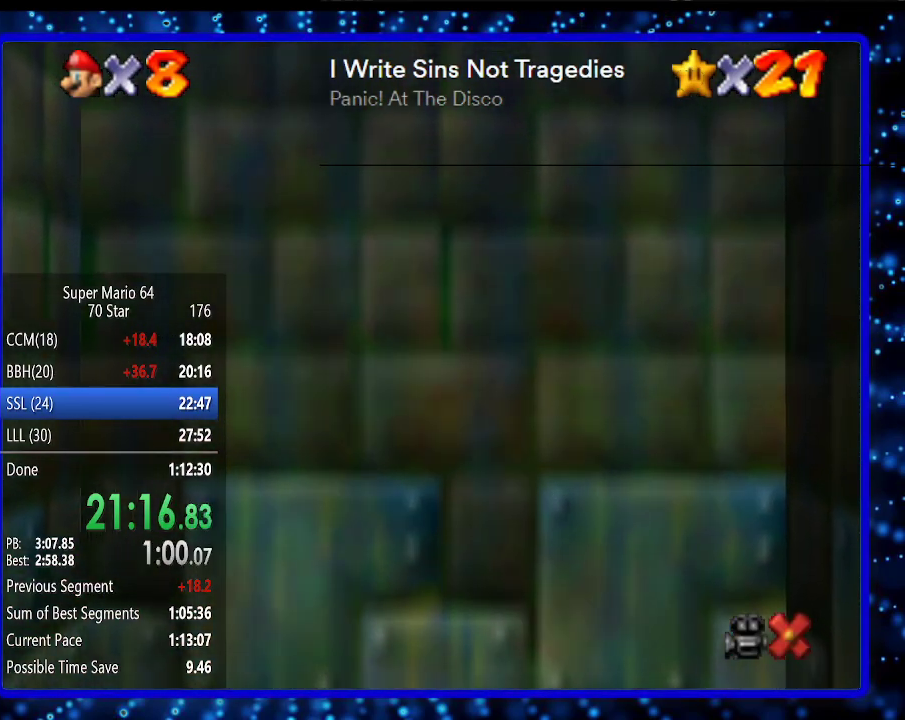
{"buttons": ["A"], "left_stick": "center", "events": [[83, "A", "down"], [167, "A", "up"], [267, "A", "down"], [367, "A", "up"], [467, "A", "down"]]}
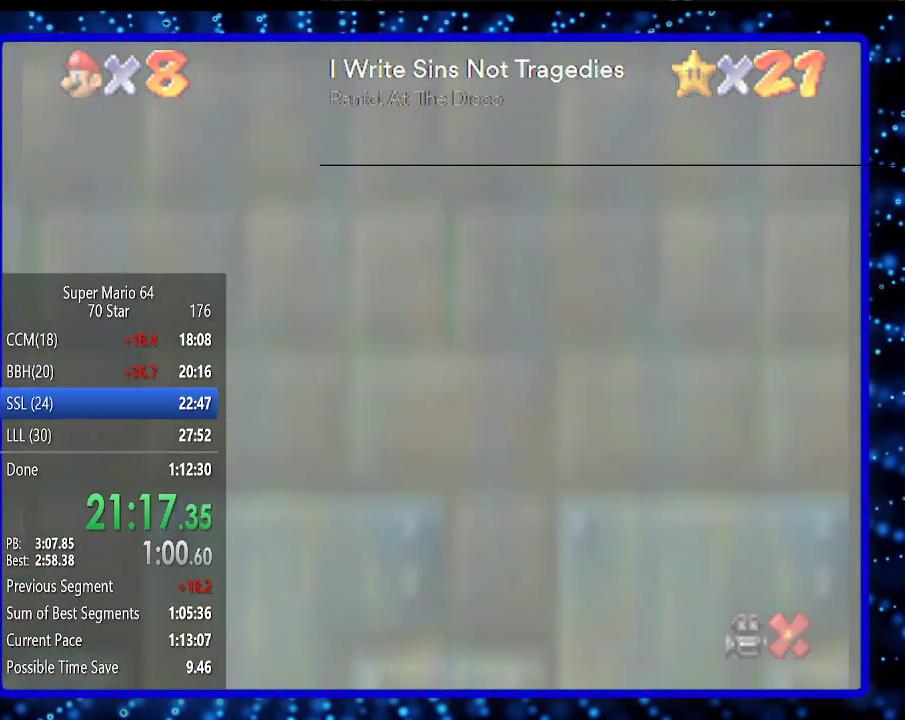
{"buttons": ["A"], "left_stick": "center", "events": [[17, "A", "up"], [117, "A", "down"], [200, "A", "up"], [267, "A", "down"], [367, "A", "up"], [433, "A", "down"]]}
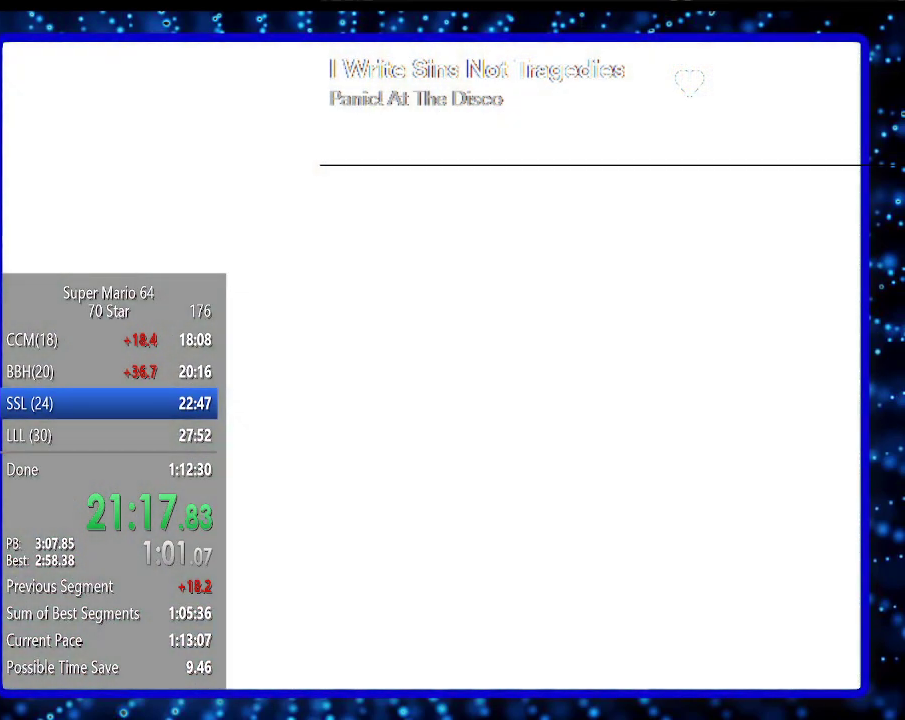
{"buttons": ["A"], "left_stick": "center", "events": [[17, "A", "up"], [117, "A", "down"], [167, "A", "up"], [267, "A", "down"], [400, "A", "up"], [500, "A", "down"]]}
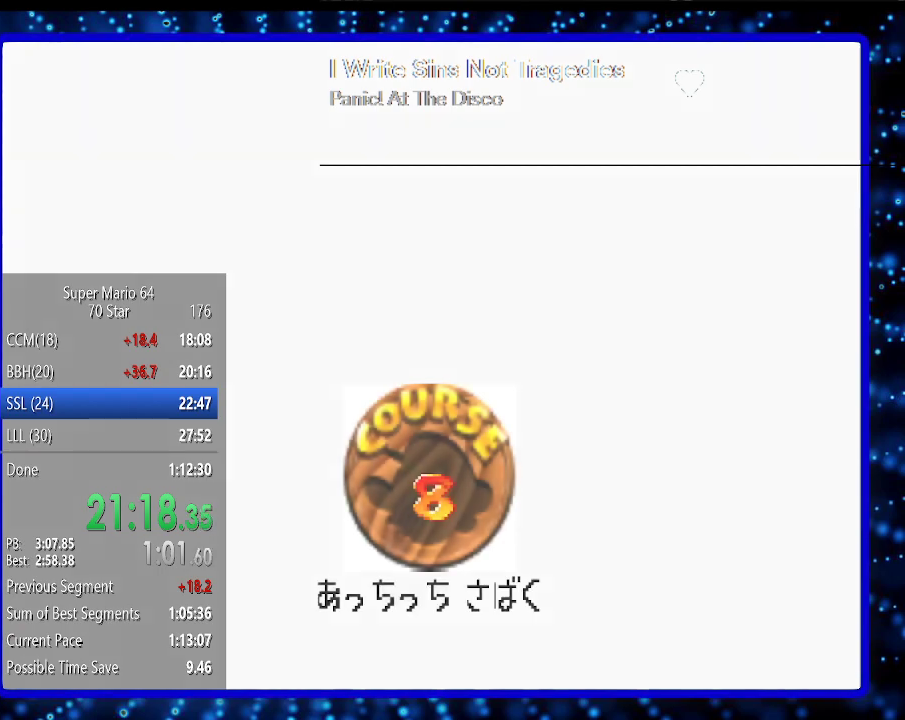
{"buttons": ["A"], "left_stick": "center", "events": [[50, "A", "up"], [117, "A", "down"], [367, "A", "up"], [450, "A", "down"]]}
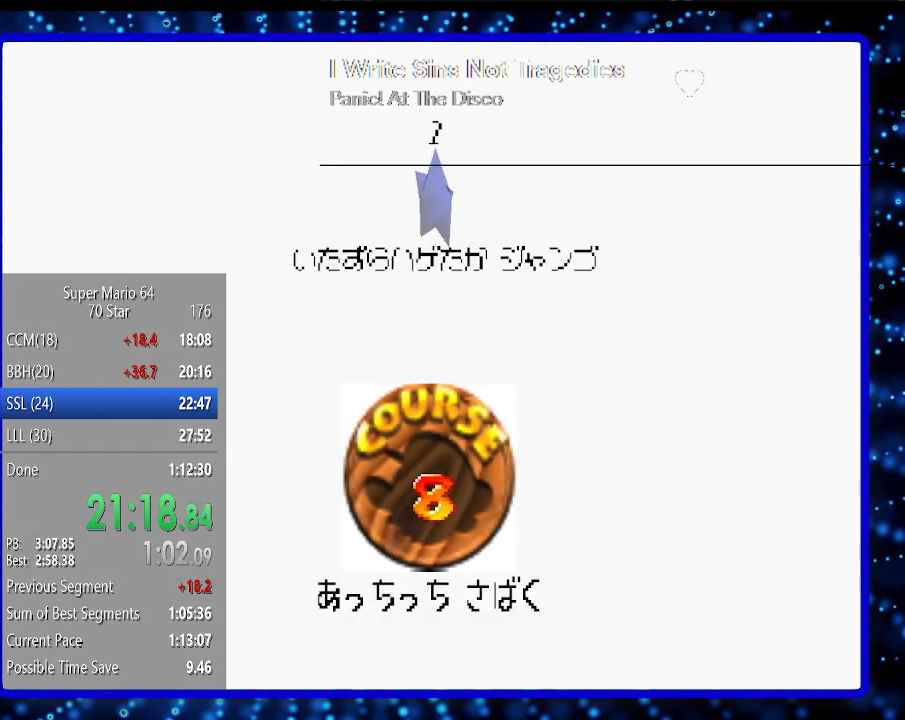
{"buttons": ["A"], "left_stick": "center", "events": [[17, "A", "up"], [150, "A", "down"], [200, "A", "up"], [300, "A", "down"], [383, "A", "up"], [450, "A", "down"]]}
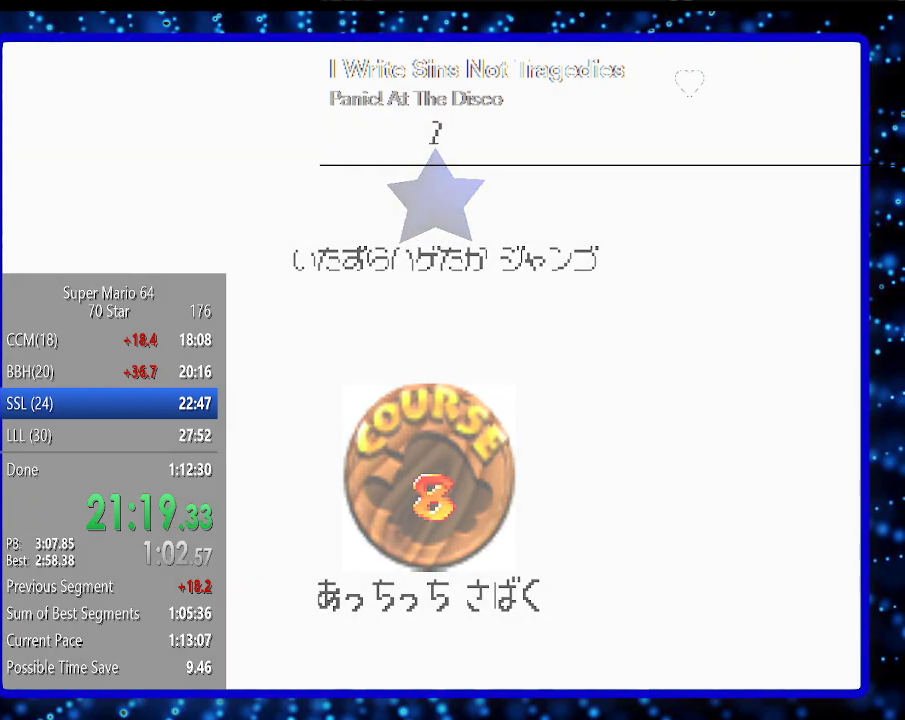
{"buttons": [], "left_stick": "center", "events": [[50, "A", "up"], [150, "A", "down"], [200, "A", "up"]]}
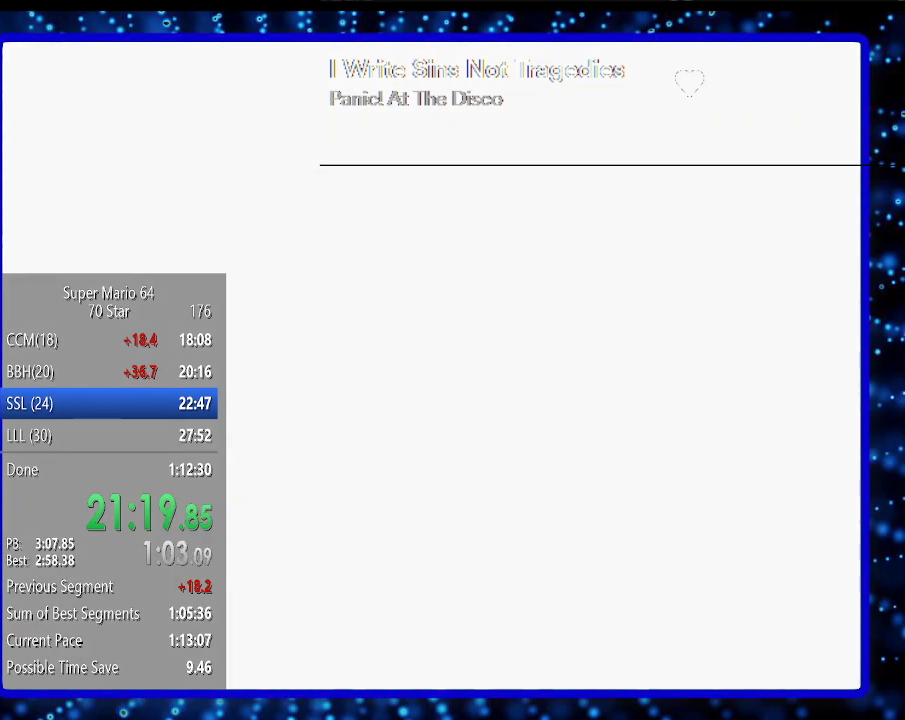
{"buttons": [], "left_stick": "up-right", "events": [[450, "left_stick", "up-right"]]}
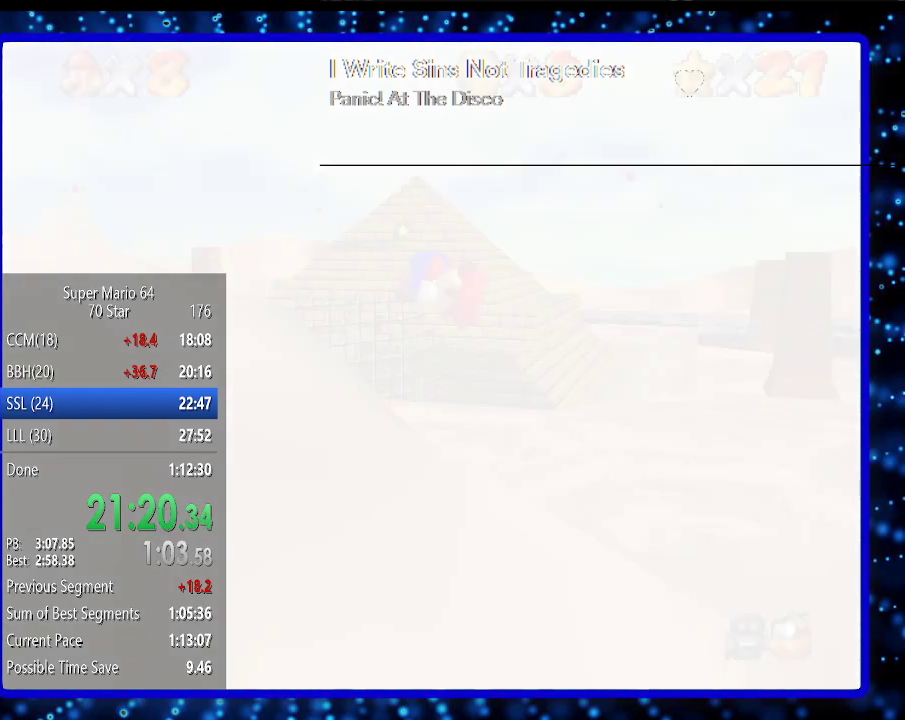
{"buttons": [], "left_stick": "up-right", "events": []}
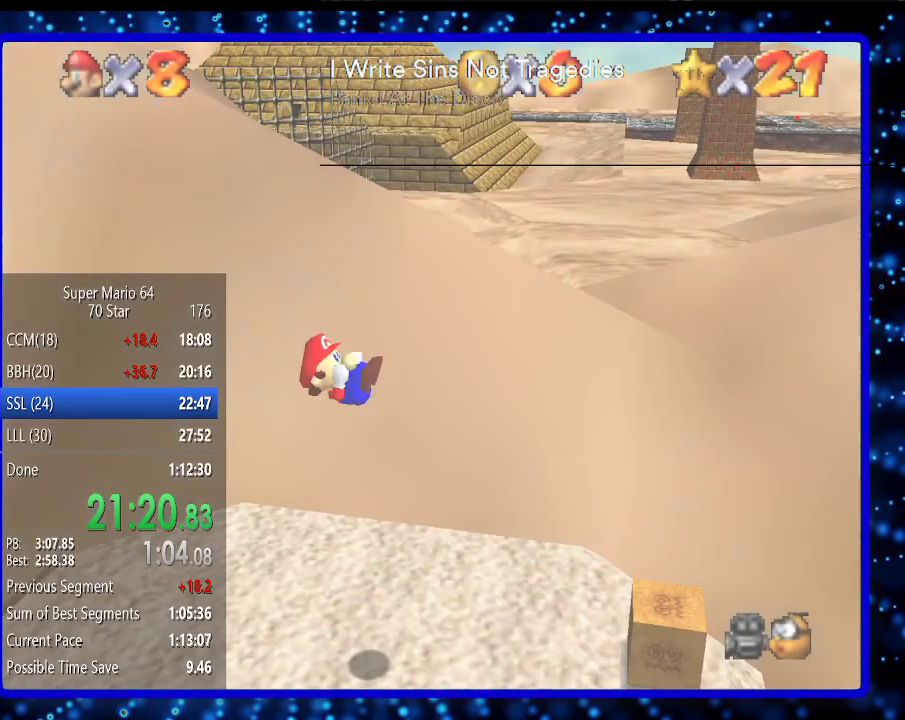
{"buttons": [], "left_stick": "up-right", "events": []}
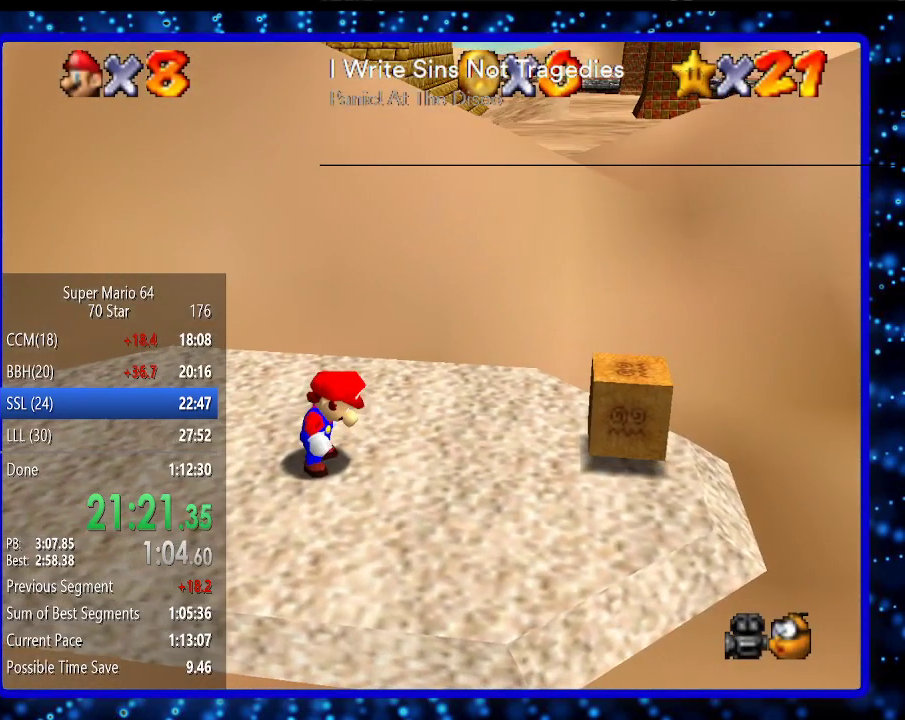
{"buttons": [], "left_stick": "up-right", "events": []}
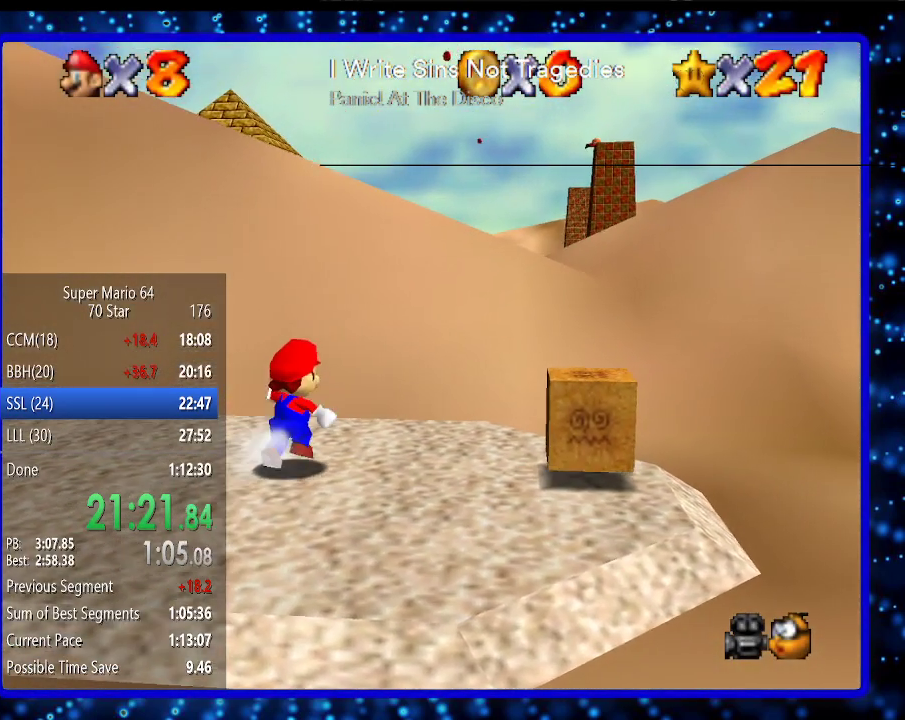
{"buttons": [], "left_stick": "up-right", "events": [[183, "Z", "down"], [200, "A", "down"], [267, "Z", "up"], [300, "A", "up"]]}
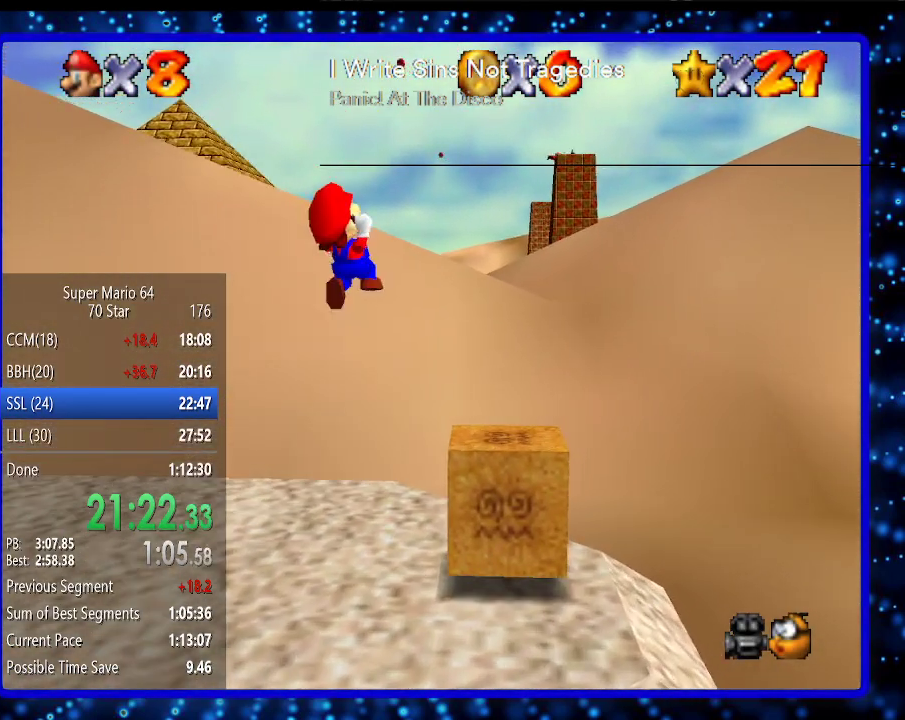
{"buttons": [], "left_stick": "up", "events": [[167, "left_stick", "up"]]}
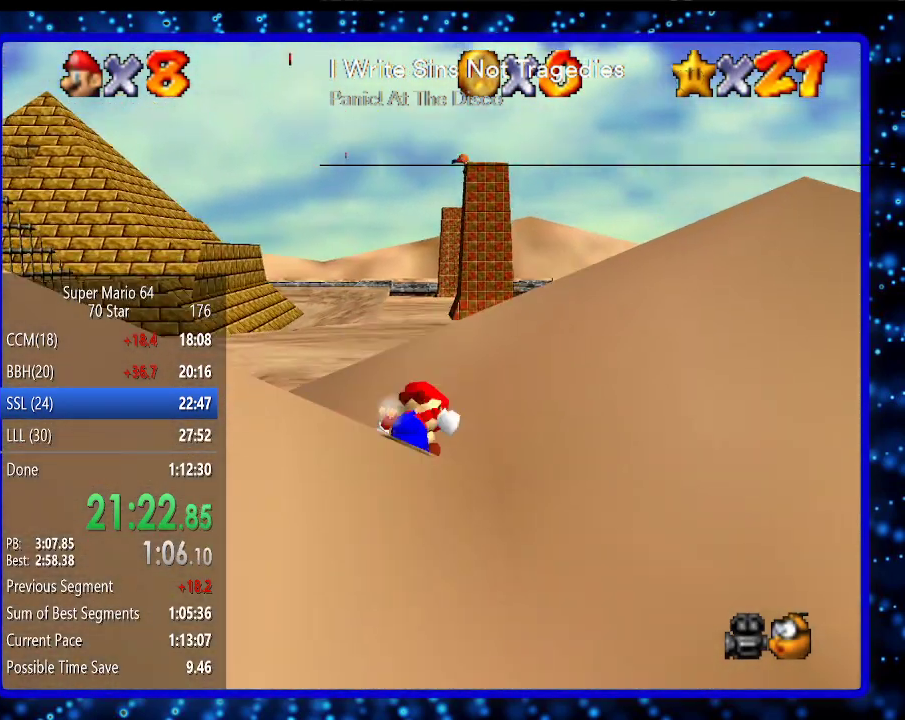
{"buttons": ["A"], "left_stick": "up", "events": [[217, "A", "down"]]}
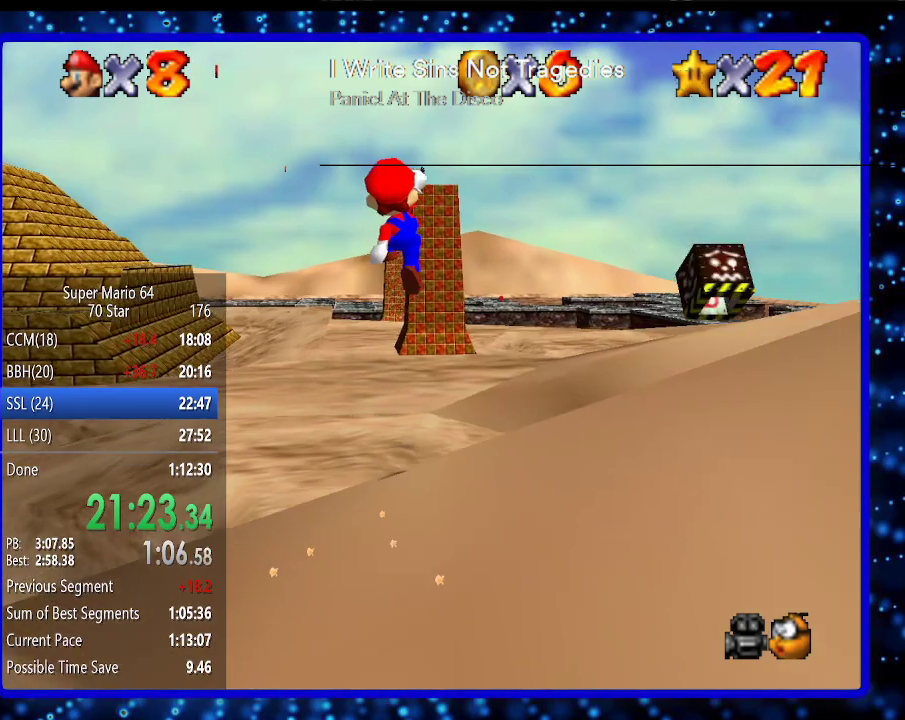
{"buttons": [], "left_stick": "up", "events": [[100, "B", "down"], [183, "B", "up"], [283, "A", "up"]]}
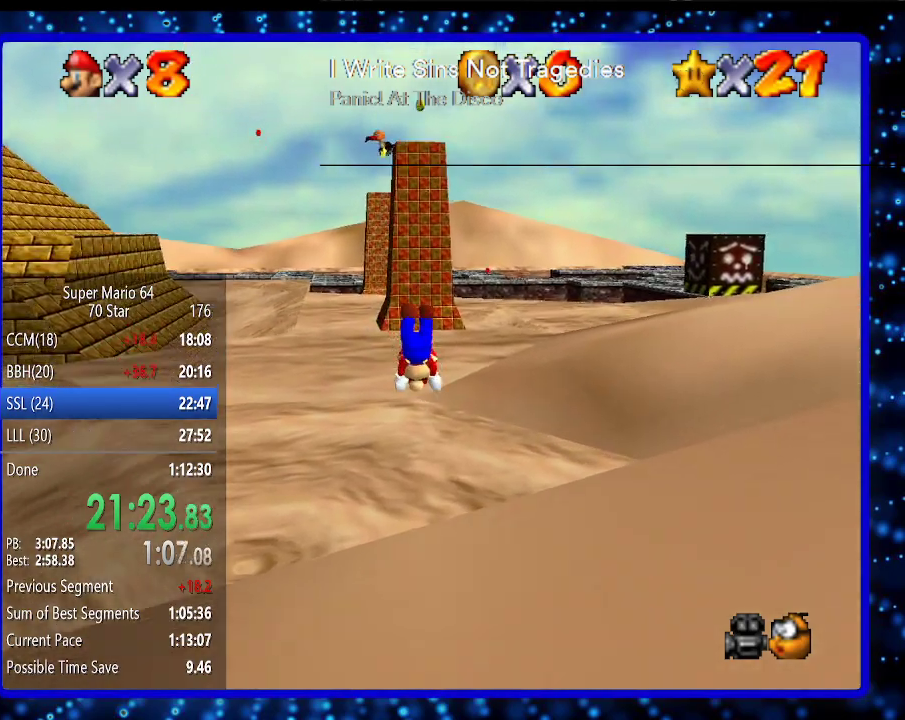
{"buttons": ["A"], "left_stick": "up", "events": [[383, "A", "down"], [400, "B", "down"], [500, "B", "up"]]}
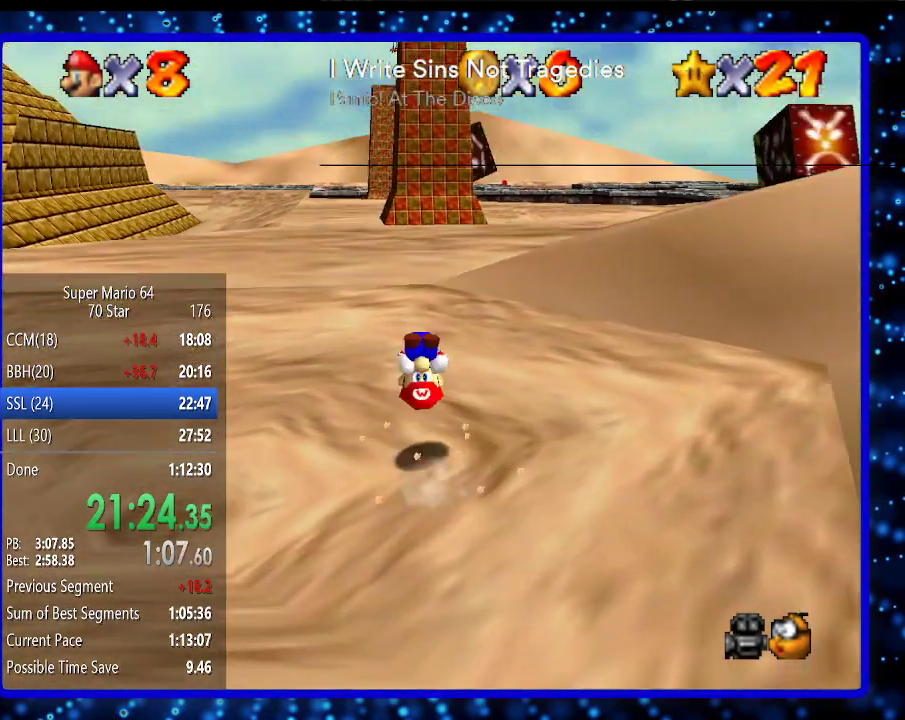
{"buttons": [], "left_stick": "up", "events": [[33, "A", "up"]]}
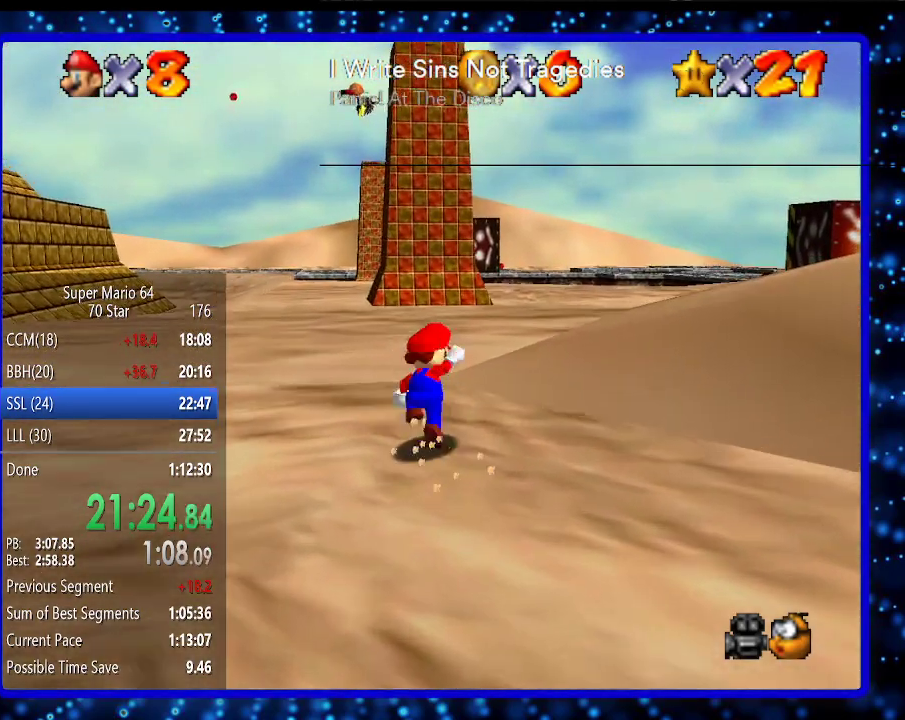
{"buttons": ["A"], "left_stick": "up", "events": [[17, "A", "down"], [200, "B", "down"], [200, "left_stick", "up-right"], [300, "B", "up"], [300, "left_stick", "up"], [350, "A", "up"], [483, "A", "down"]]}
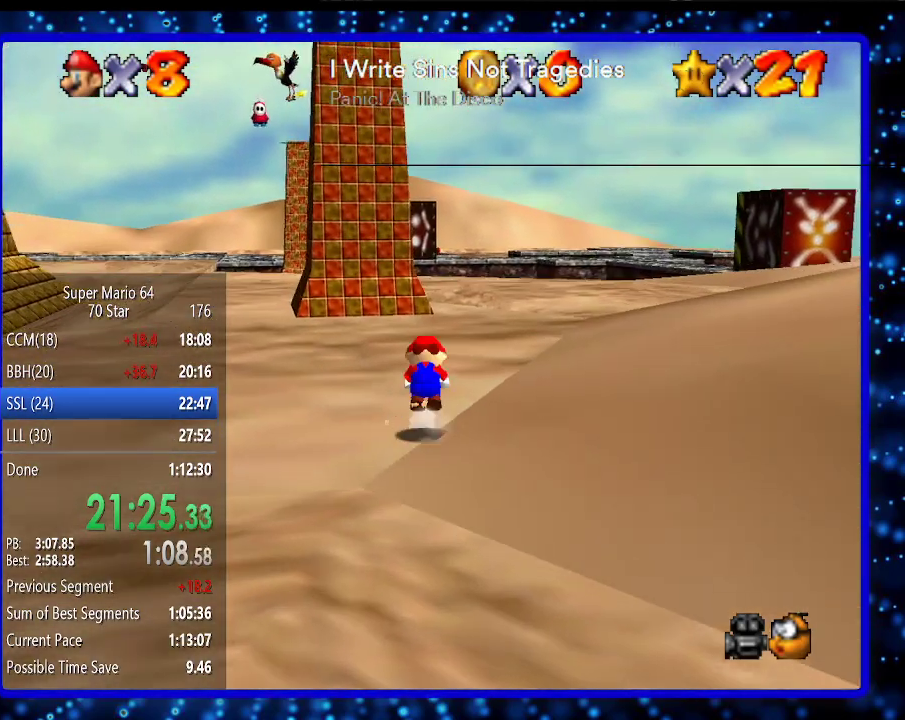
{"buttons": [], "left_stick": "up", "events": [[50, "B", "down"], [117, "B", "up"], [167, "A", "up"]]}
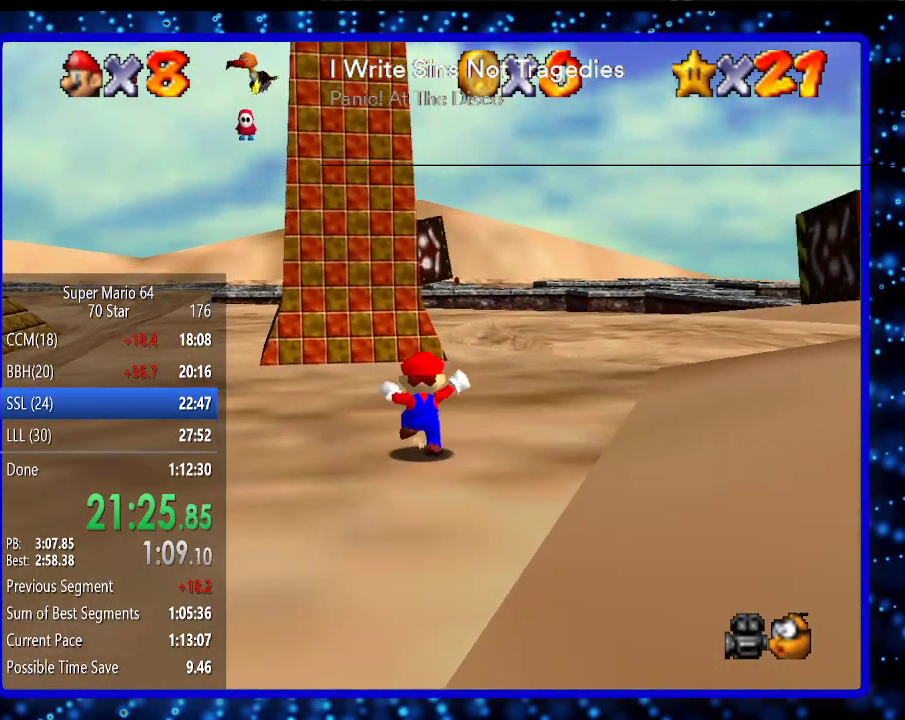
{"buttons": ["B"], "left_stick": "up", "events": [[150, "B", "down"], [233, "B", "up"], [450, "B", "down"]]}
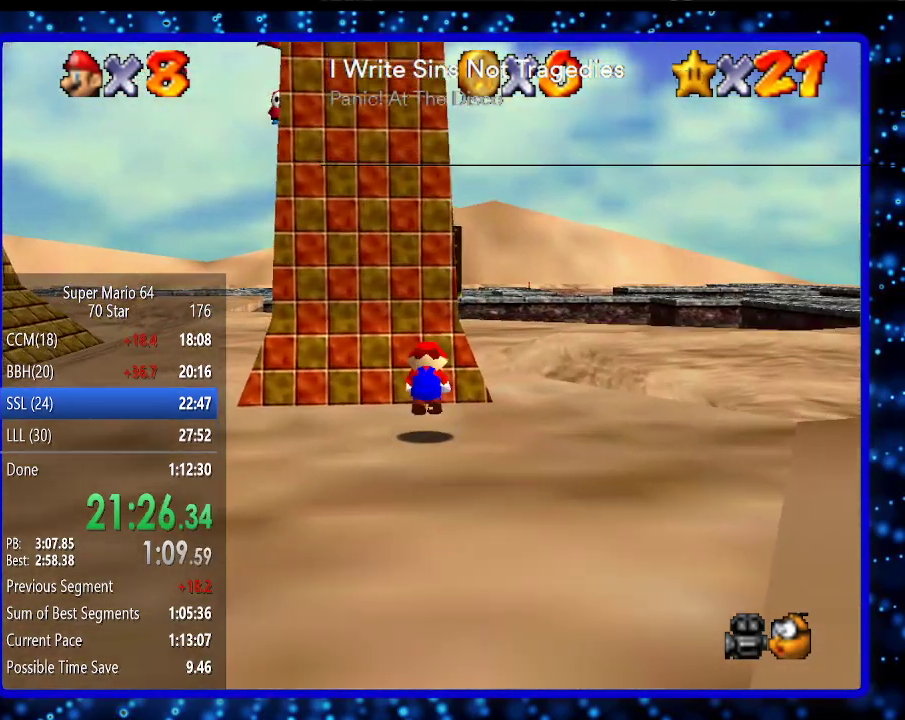
{"buttons": [], "left_stick": "up", "events": [[17, "A", "down"], [117, "A", "up"], [117, "B", "up"]]}
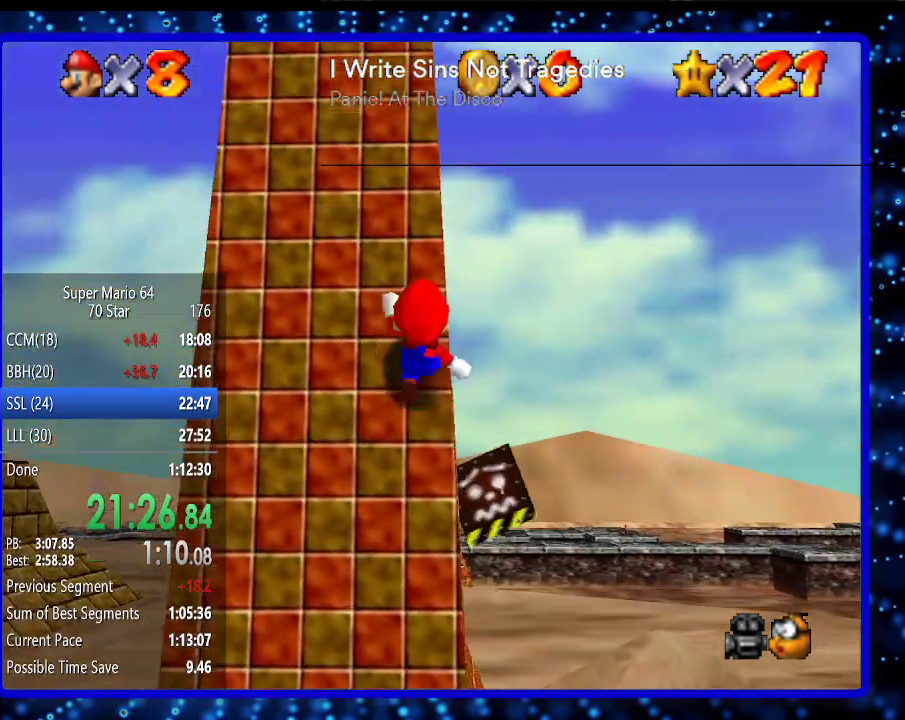
{"buttons": ["Z"], "left_stick": "up", "events": [[483, "Z", "down"]]}